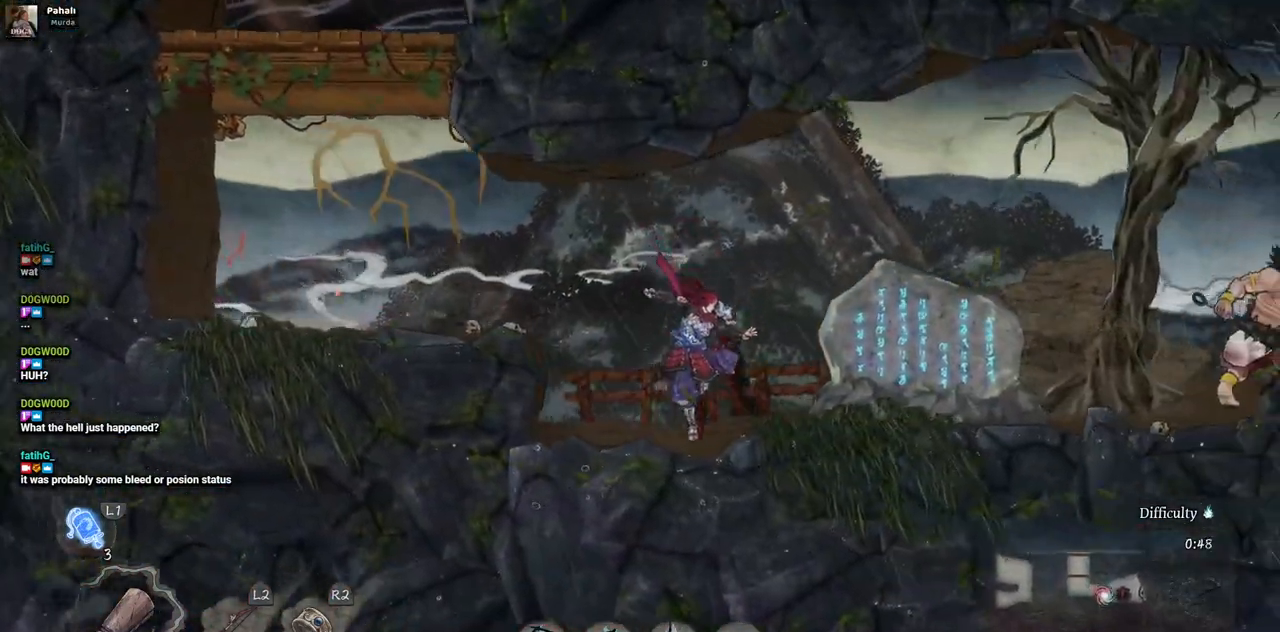
Gameplay with a controller (PlayStation layout); each line is a JSON object with the inputs held at the frame after it. "events" lists button and stick changes between this image and that frame as [ms after this image, input, new state], when the widget could be followed in between. Not read: L1 L3 R1 R2.
{"buttons": ["DPAD_RIGHT"], "left_stick": "center", "right_stick": "center", "events": []}
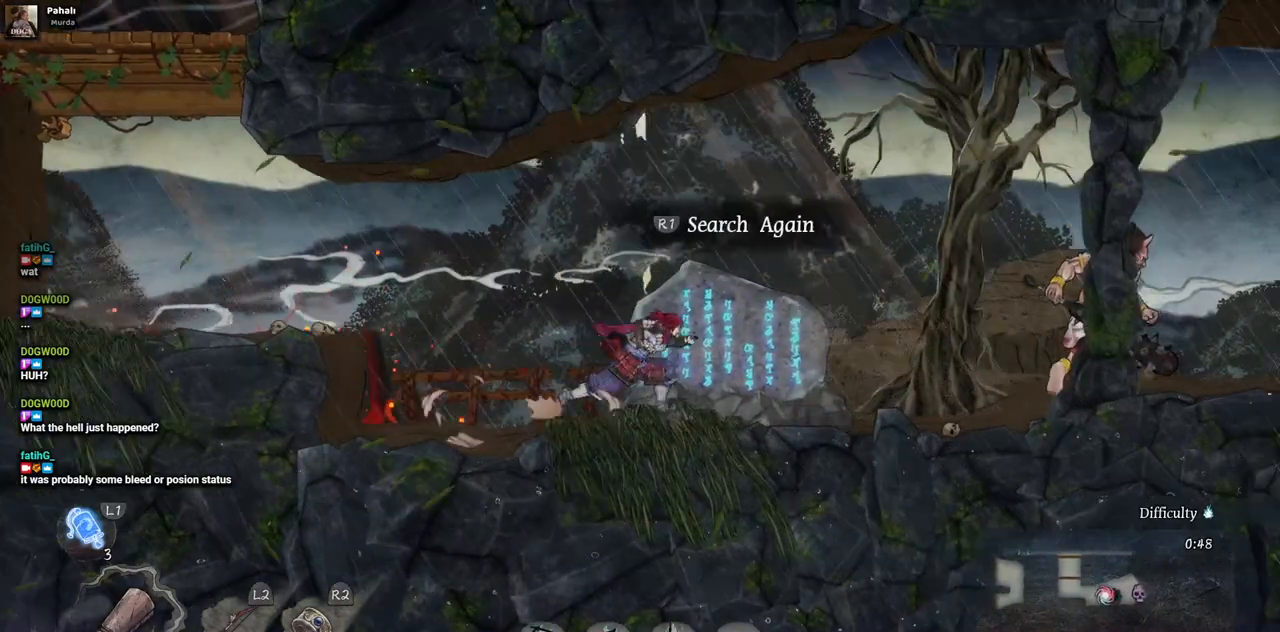
{"buttons": [], "left_stick": "center", "right_stick": "center", "events": [[100, "DPAD_RIGHT", "up"]]}
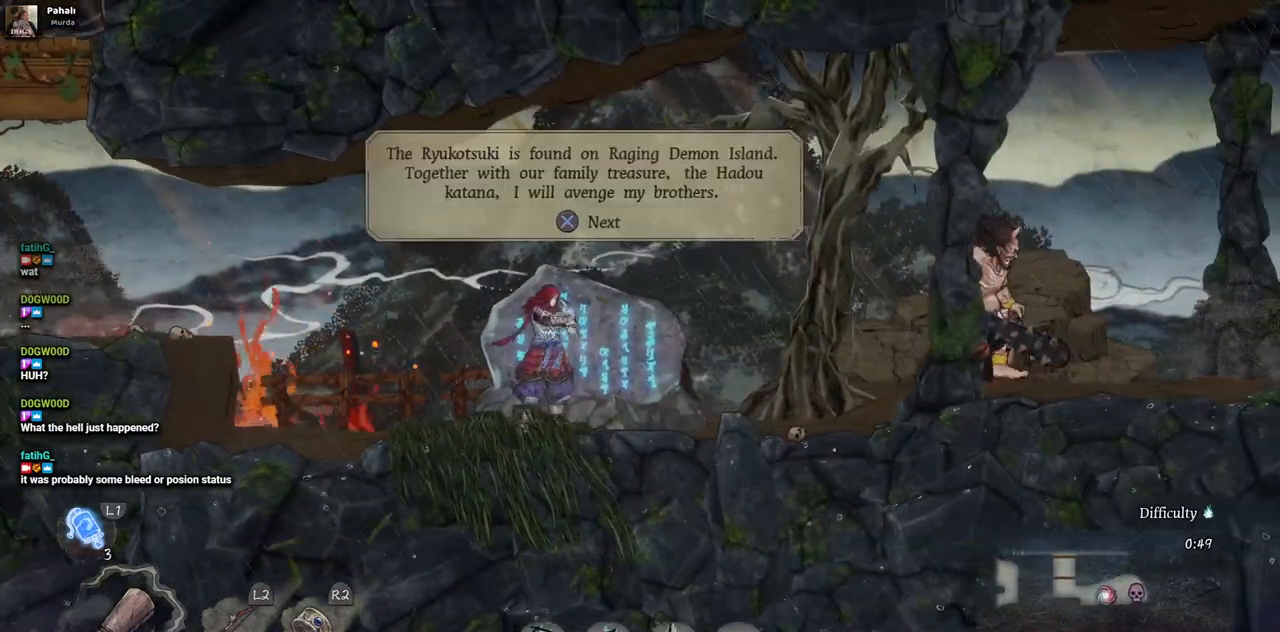
{"buttons": [], "left_stick": "center", "right_stick": "center", "events": [[33, "CROSS", "down"], [200, "CROSS", "up"]]}
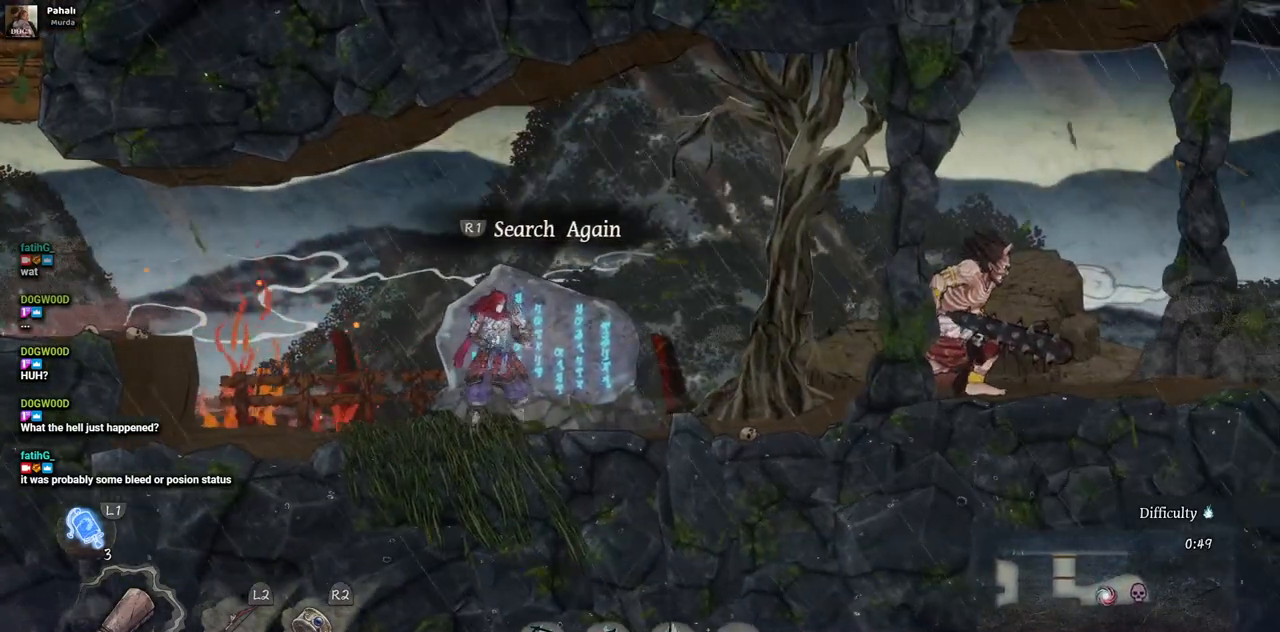
{"buttons": [], "left_stick": "center", "right_stick": "center", "events": [[17, "L2", "down"], [150, "L2", "up"], [217, "L2", "down"], [333, "L2", "up"], [383, "L2", "down"], [483, "L2", "up"]]}
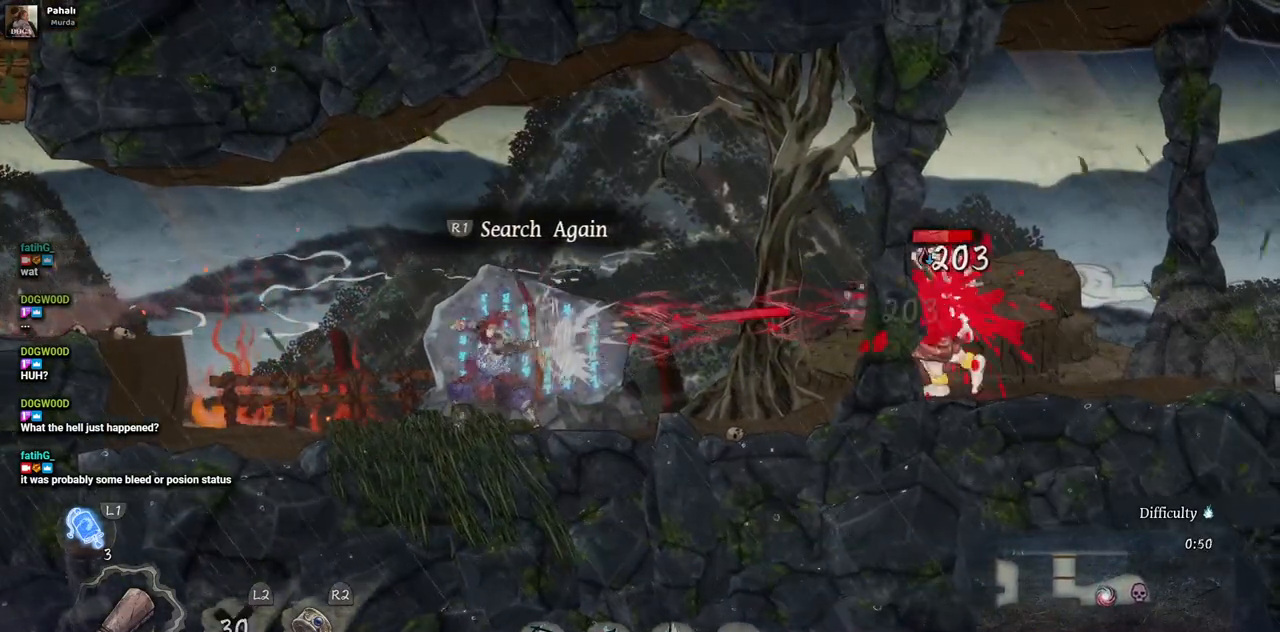
{"buttons": [], "left_stick": "center", "right_stick": "center", "events": [[50, "L2", "down"], [300, "L2", "up"]]}
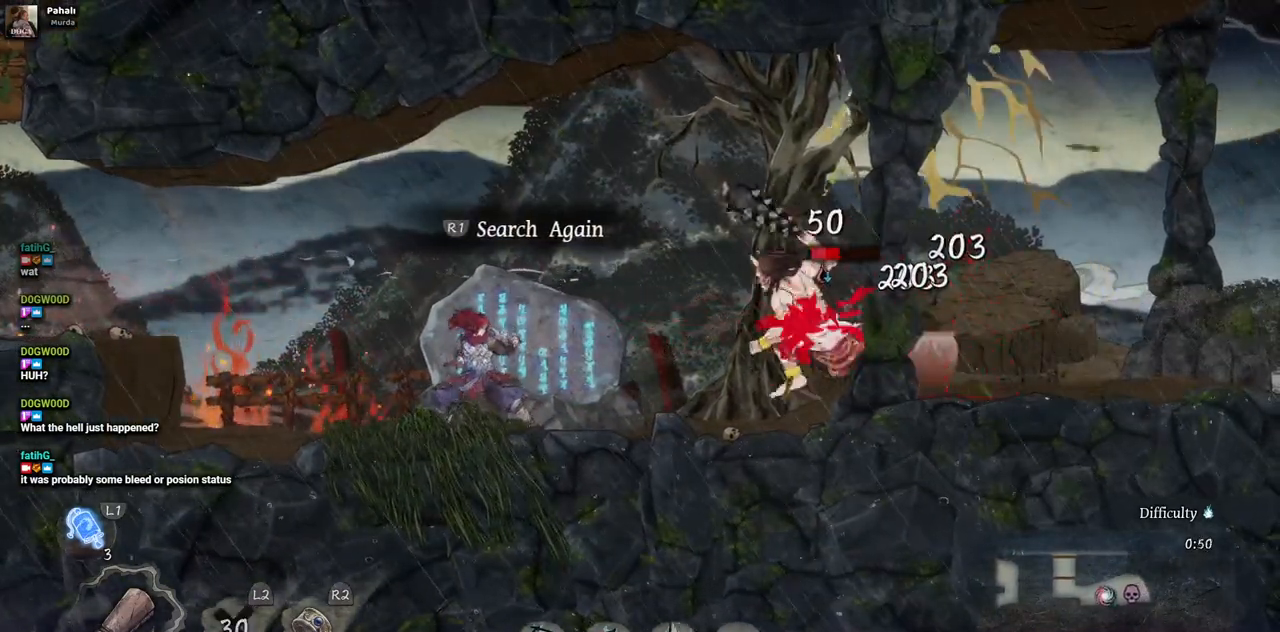
{"buttons": ["DPAD_RIGHT"], "left_stick": "center", "right_stick": "center", "events": [[67, "DPAD_RIGHT", "down"], [350, "SQUARE", "down"], [483, "SQUARE", "up"]]}
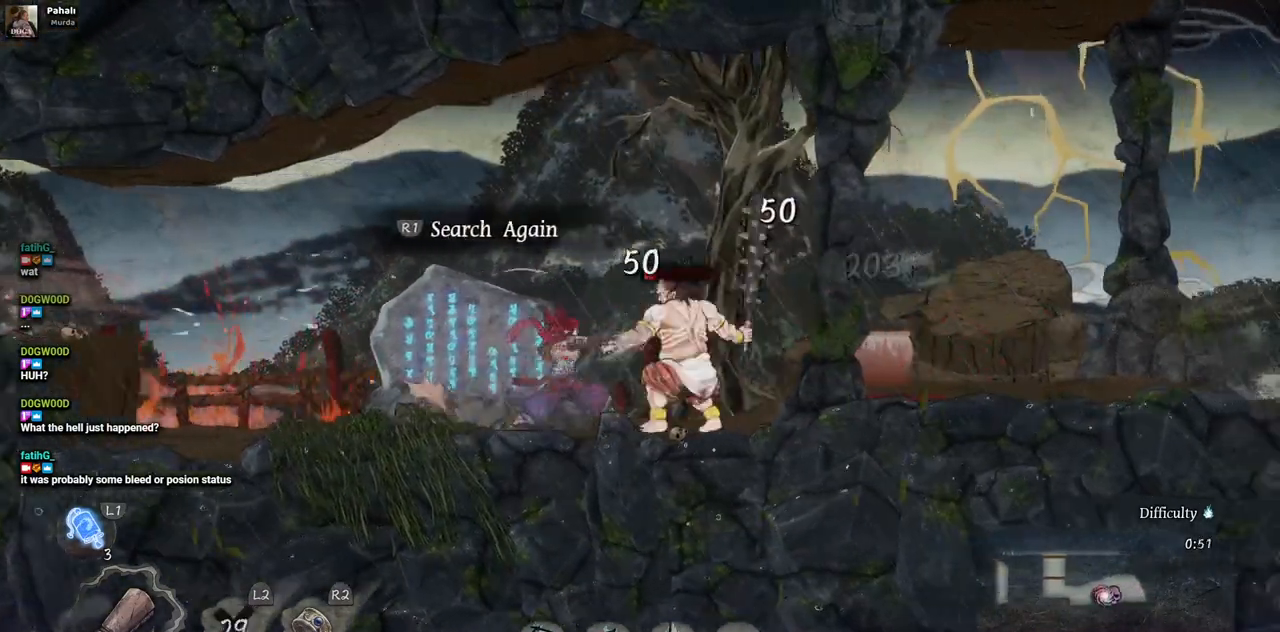
{"buttons": ["SQUARE", "DPAD_RIGHT"], "left_stick": "center", "right_stick": "center", "events": [[67, "SQUARE", "down"], [167, "SQUARE", "up"], [233, "SQUARE", "down"], [317, "SQUARE", "up"], [383, "SQUARE", "down"], [433, "SQUARE", "up"], [500, "SQUARE", "down"]]}
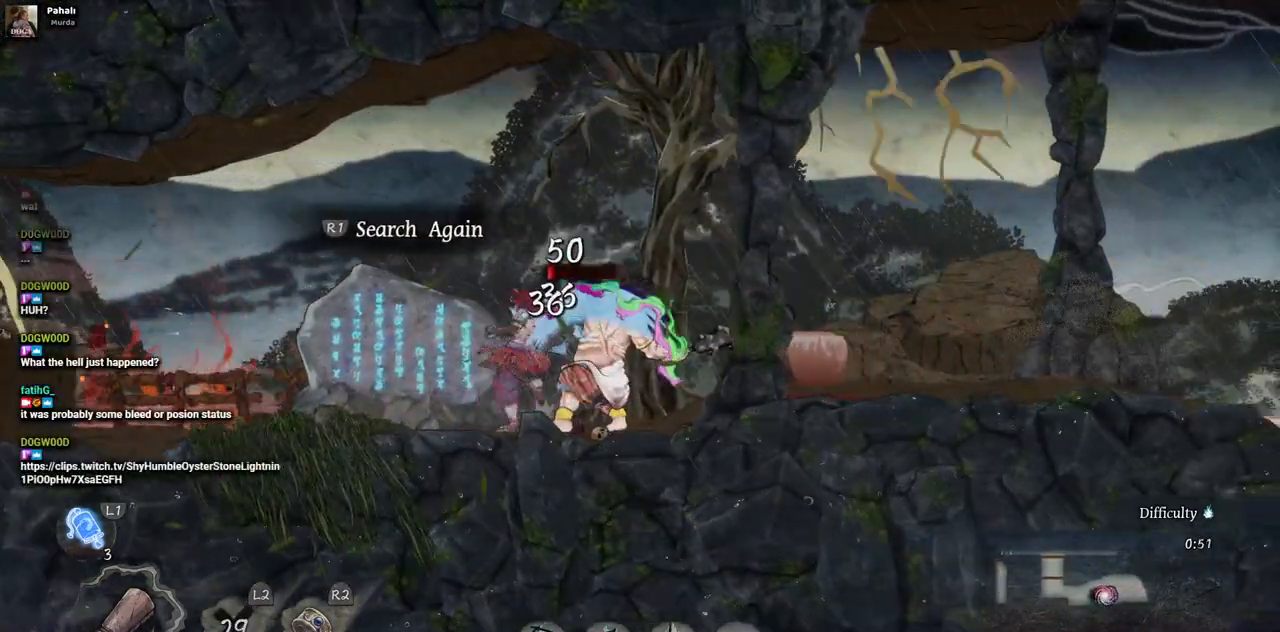
{"buttons": ["DPAD_RIGHT"], "left_stick": "center", "right_stick": "center", "events": [[83, "SQUARE", "up"], [133, "SQUARE", "down"], [233, "SQUARE", "up"]]}
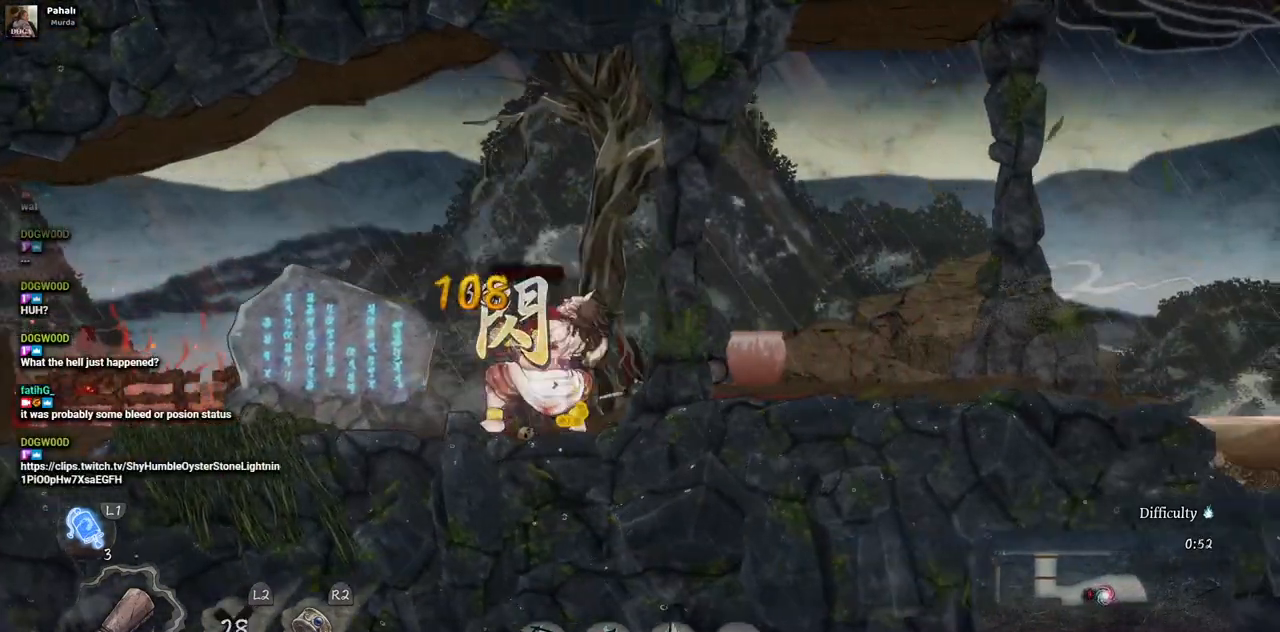
{"buttons": ["DPAD_RIGHT"], "left_stick": "center", "right_stick": "center", "events": []}
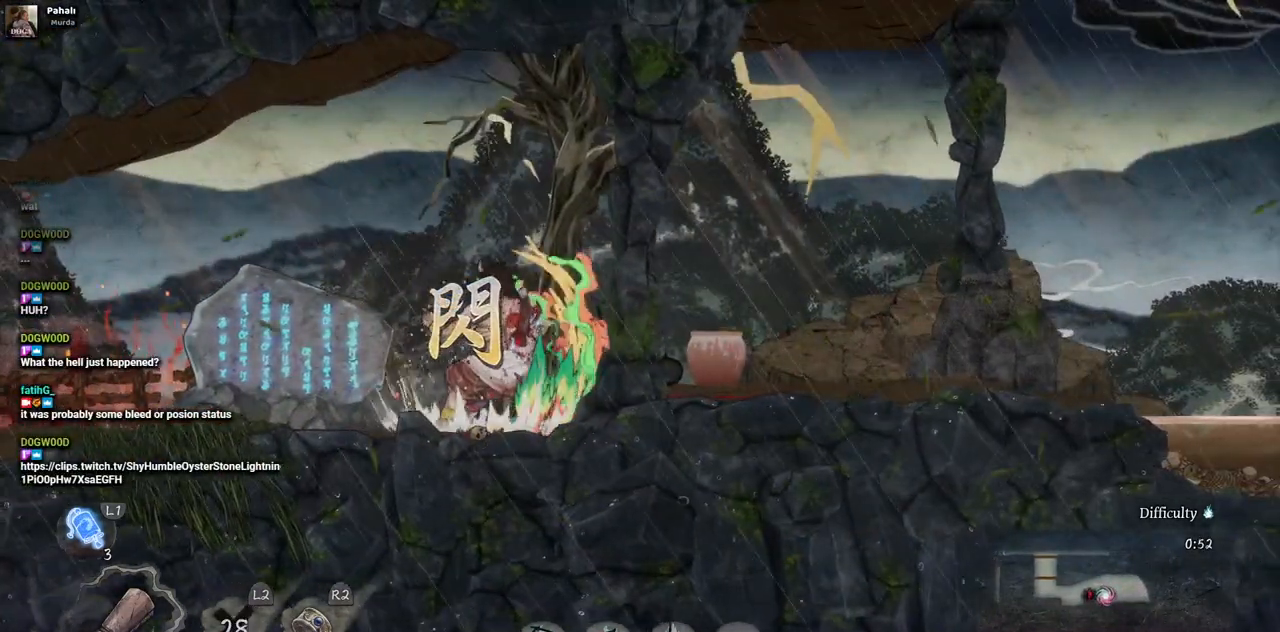
{"buttons": ["DPAD_RIGHT"], "left_stick": "center", "right_stick": "center", "events": []}
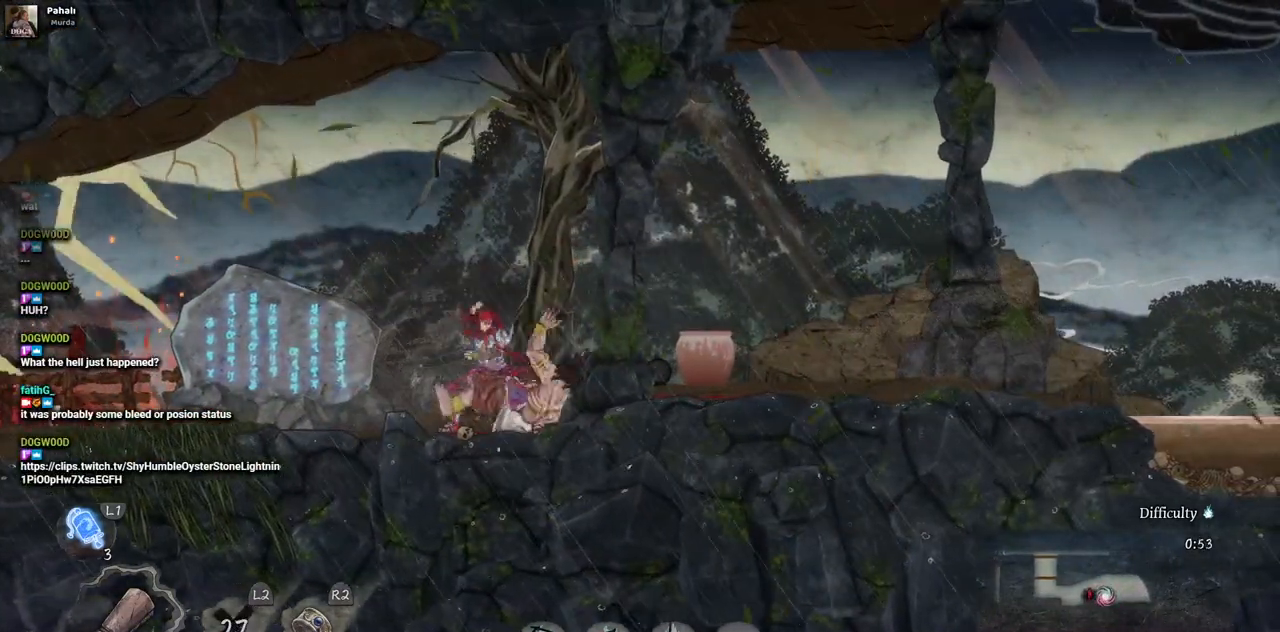
{"buttons": ["DPAD_RIGHT"], "left_stick": "center", "right_stick": "center", "events": [[100, "SQUARE", "down"], [283, "SQUARE", "up"]]}
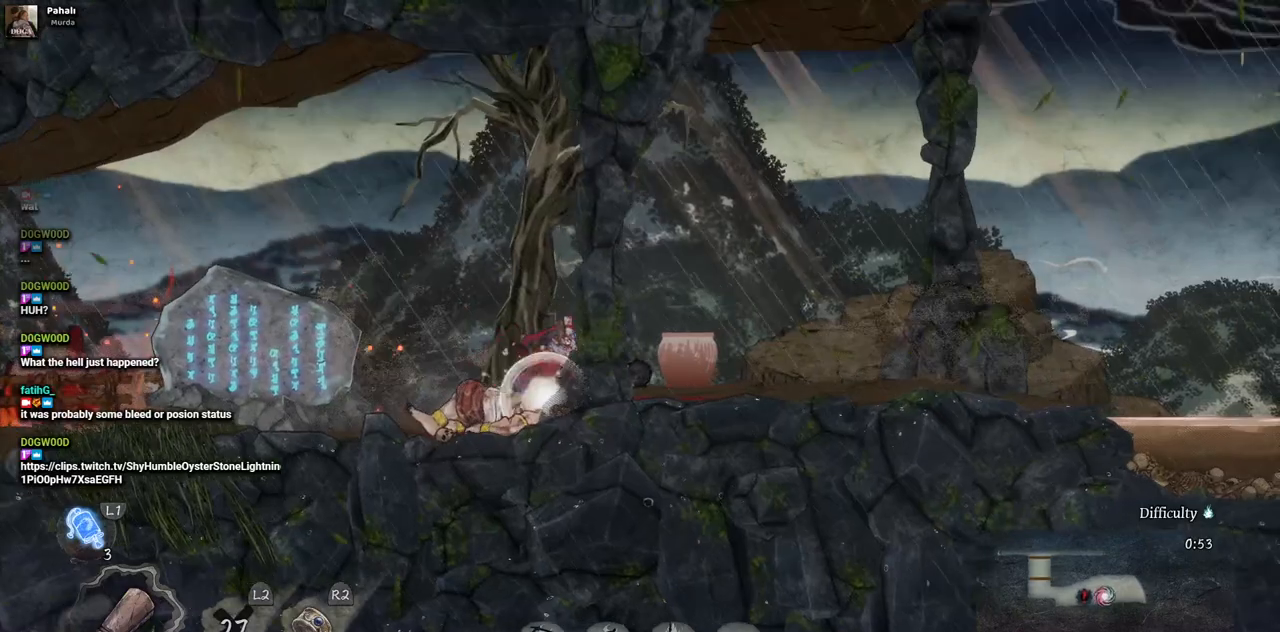
{"buttons": ["DPAD_RIGHT"], "left_stick": "center", "right_stick": "center", "events": [[133, "SQUARE", "down"], [283, "SQUARE", "up"]]}
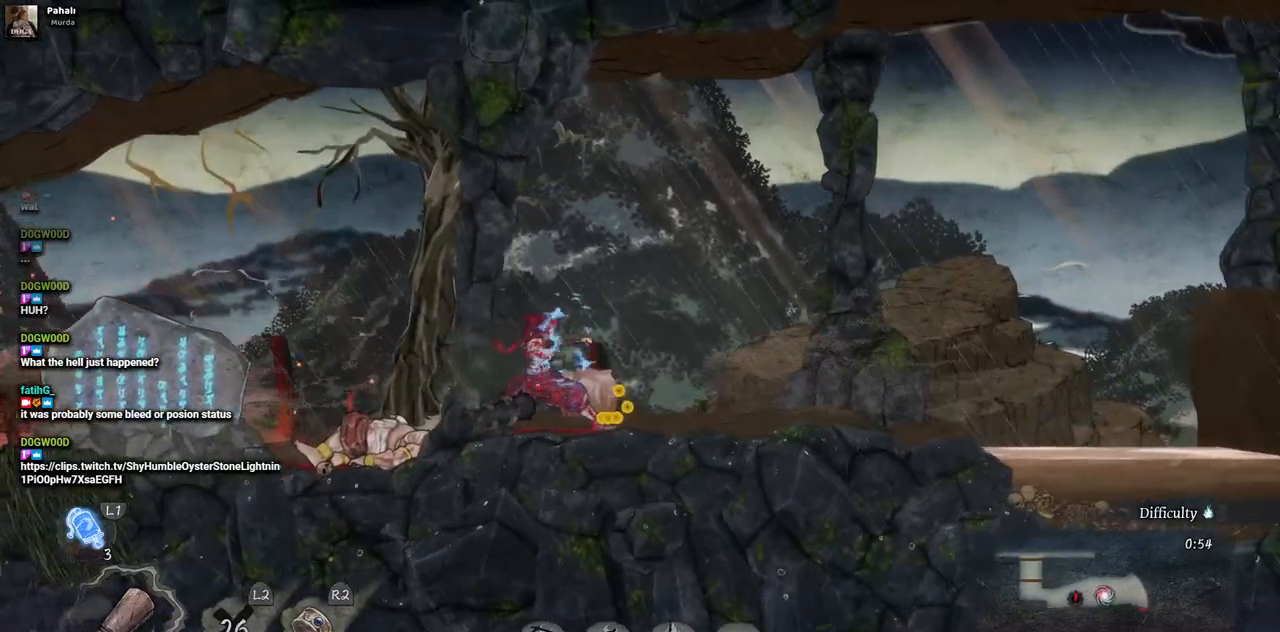
{"buttons": ["DPAD_RIGHT"], "left_stick": "center", "right_stick": "center", "events": []}
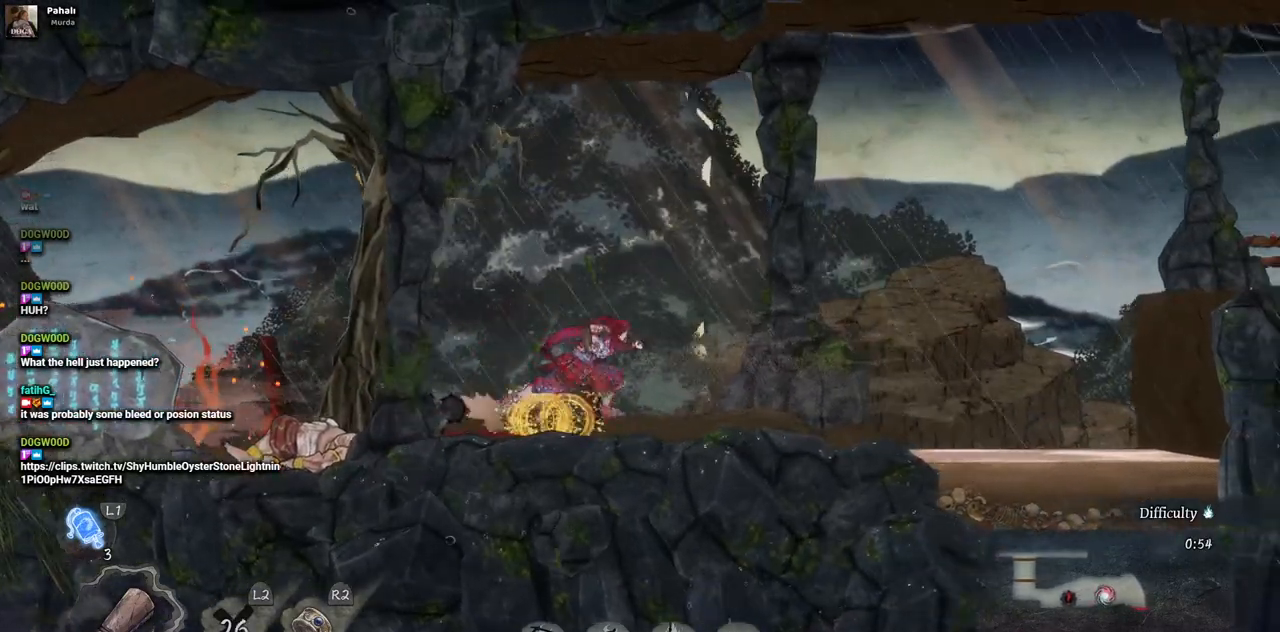
{"buttons": ["CROSS", "DPAD_RIGHT"], "left_stick": "center", "right_stick": "center", "events": [[467, "CROSS", "down"]]}
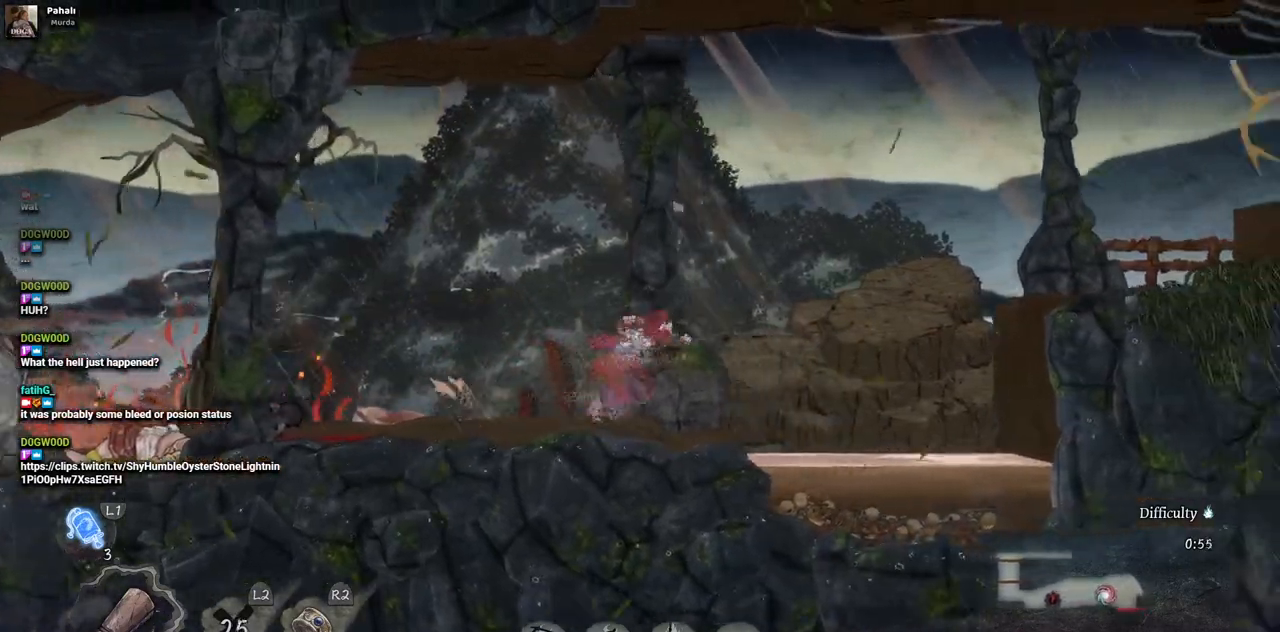
{"buttons": ["DPAD_RIGHT"], "left_stick": "center", "right_stick": "center", "events": [[300, "CROSS", "up"]]}
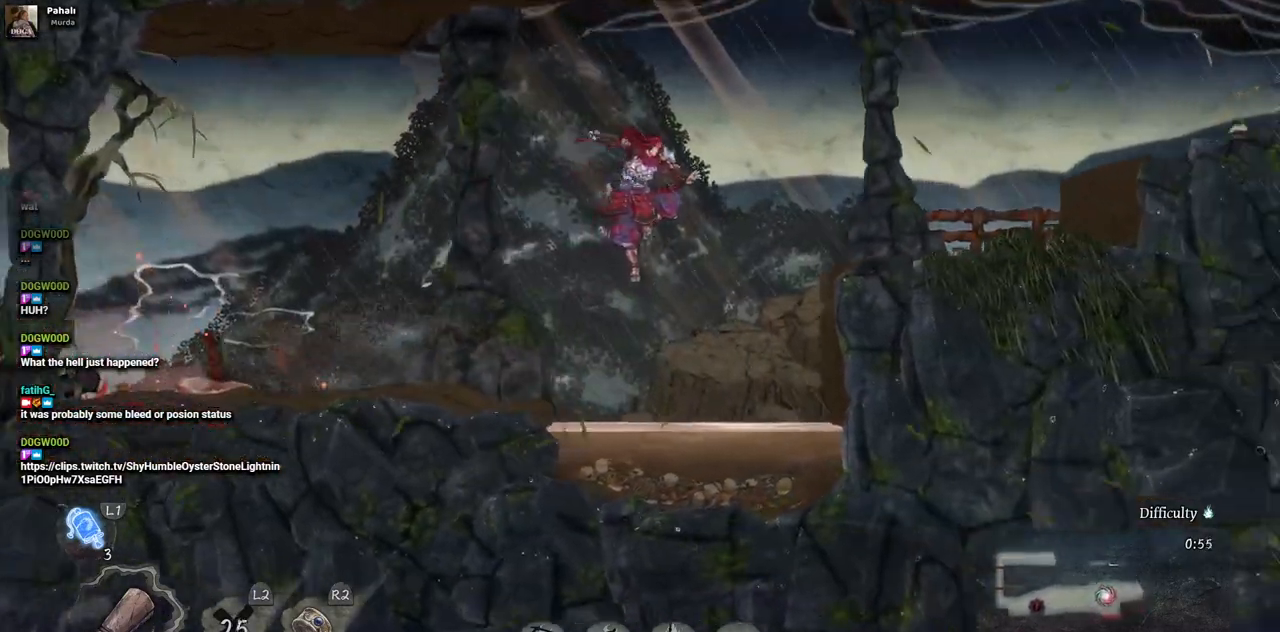
{"buttons": ["DPAD_RIGHT"], "left_stick": "center", "right_stick": "center", "events": [[67, "CROSS", "down"], [350, "CROSS", "up"]]}
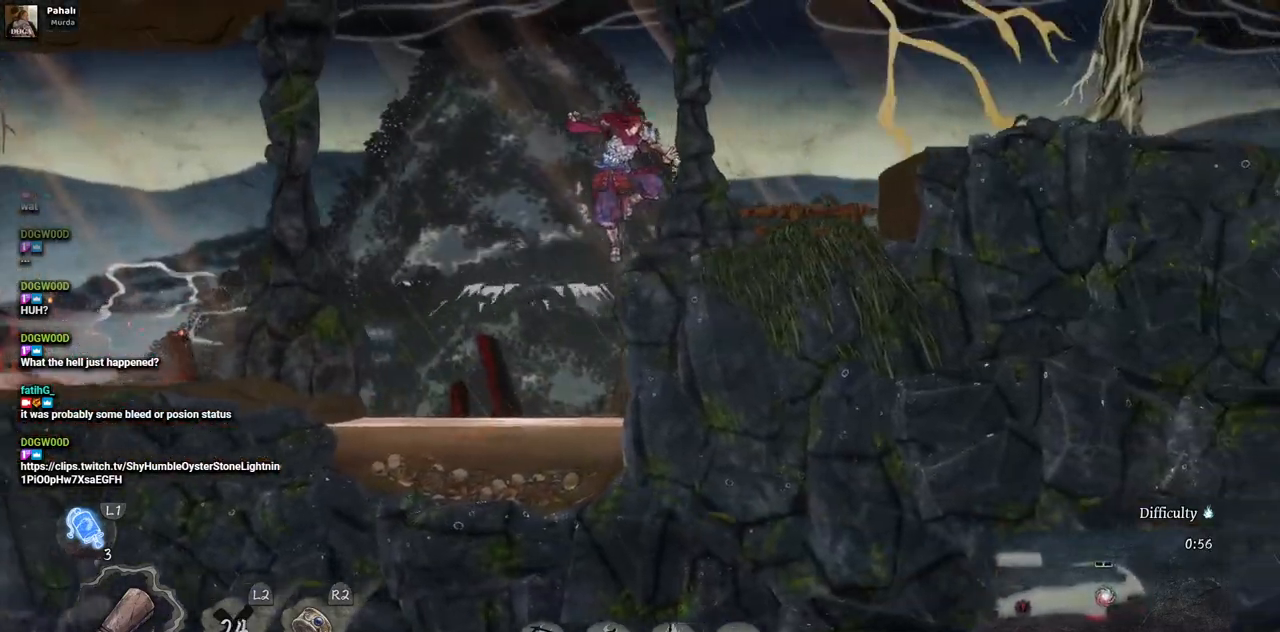
{"buttons": ["DPAD_RIGHT"], "left_stick": "center", "right_stick": "center", "events": []}
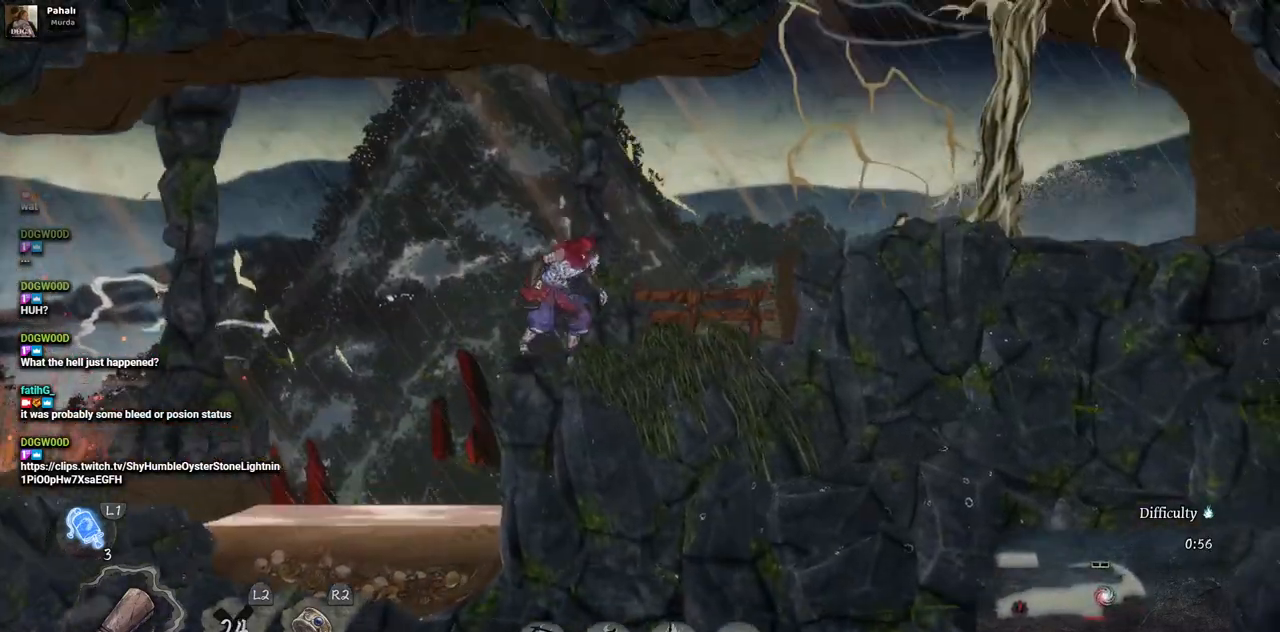
{"buttons": ["DPAD_RIGHT"], "left_stick": "center", "right_stick": "center", "events": [[217, "CROSS", "down"], [367, "CROSS", "up"]]}
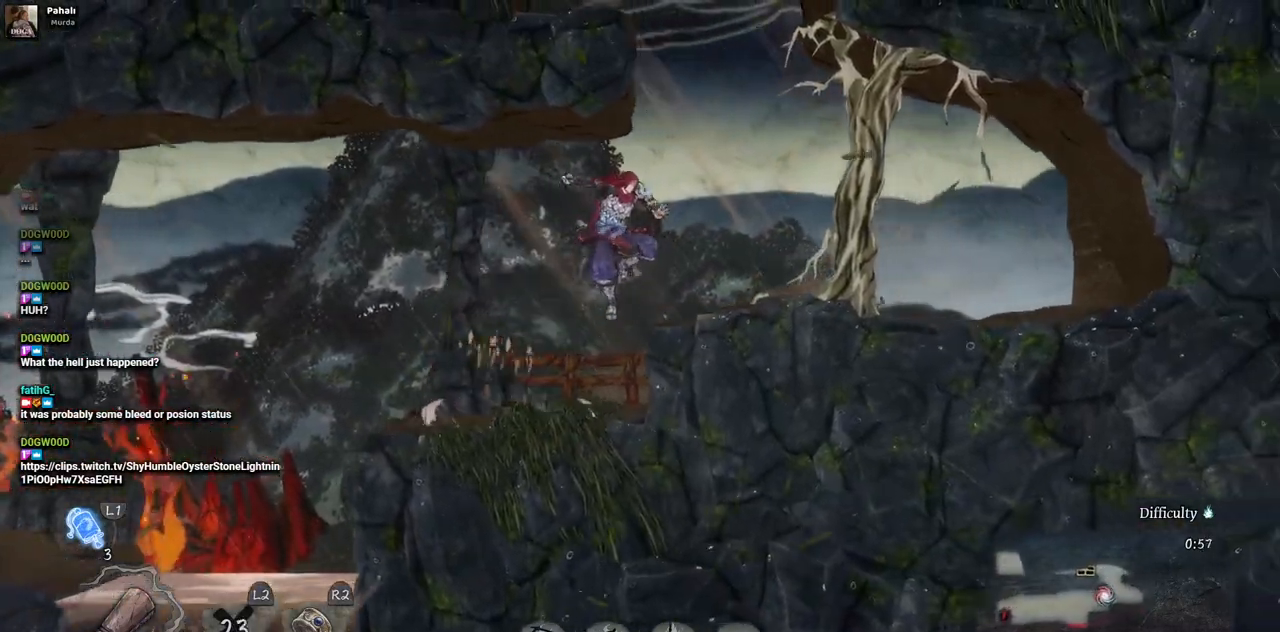
{"buttons": ["CROSS"], "left_stick": "center", "right_stick": "center", "events": [[267, "DPAD_RIGHT", "up"], [500, "CROSS", "down"]]}
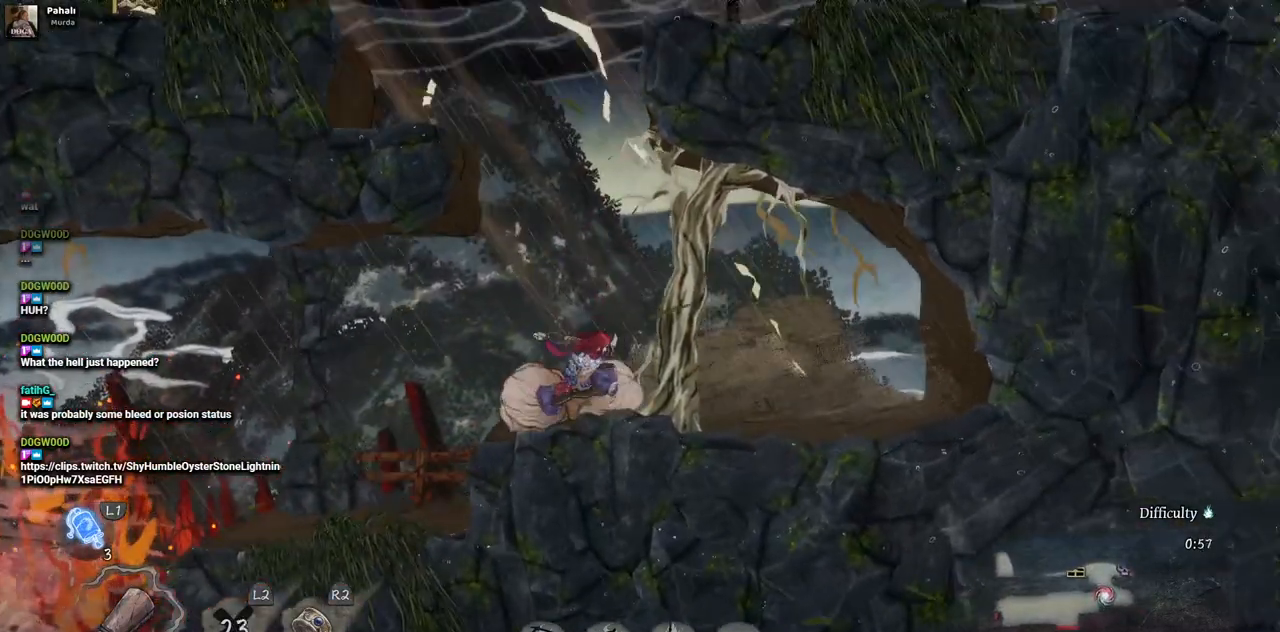
{"buttons": ["CROSS", "DPAD_LEFT"], "left_stick": "center", "right_stick": "center", "events": [[233, "CROSS", "up"], [267, "DPAD_LEFT", "down"], [383, "CROSS", "down"]]}
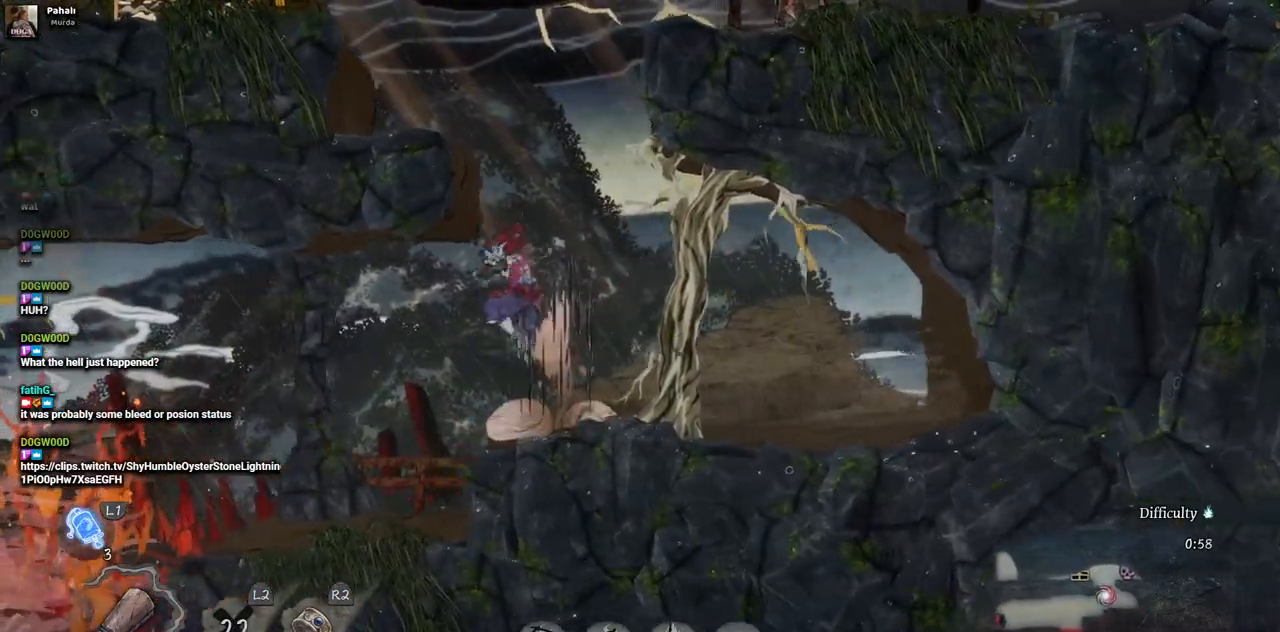
{"buttons": ["CROSS"], "left_stick": "center", "right_stick": "center", "events": [[150, "DPAD_LEFT", "up"], [367, "CROSS", "up"], [467, "CROSS", "down"]]}
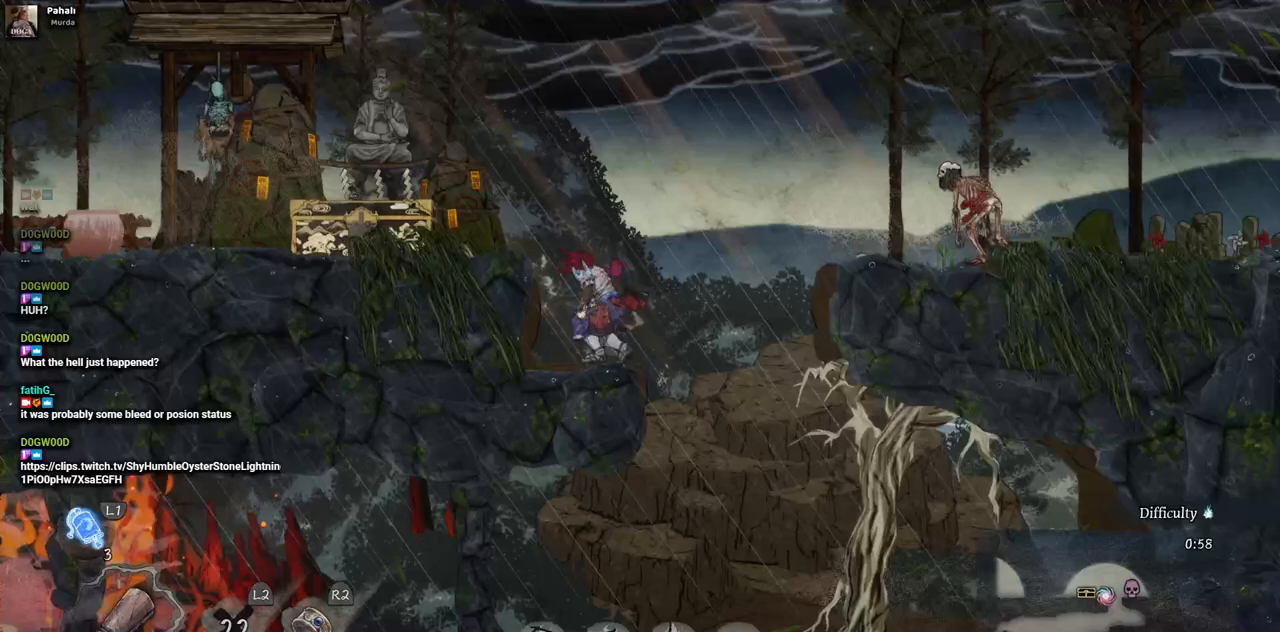
{"buttons": ["DPAD_LEFT"], "left_stick": "center", "right_stick": "center", "events": [[67, "DPAD_LEFT", "down"], [333, "CROSS", "up"]]}
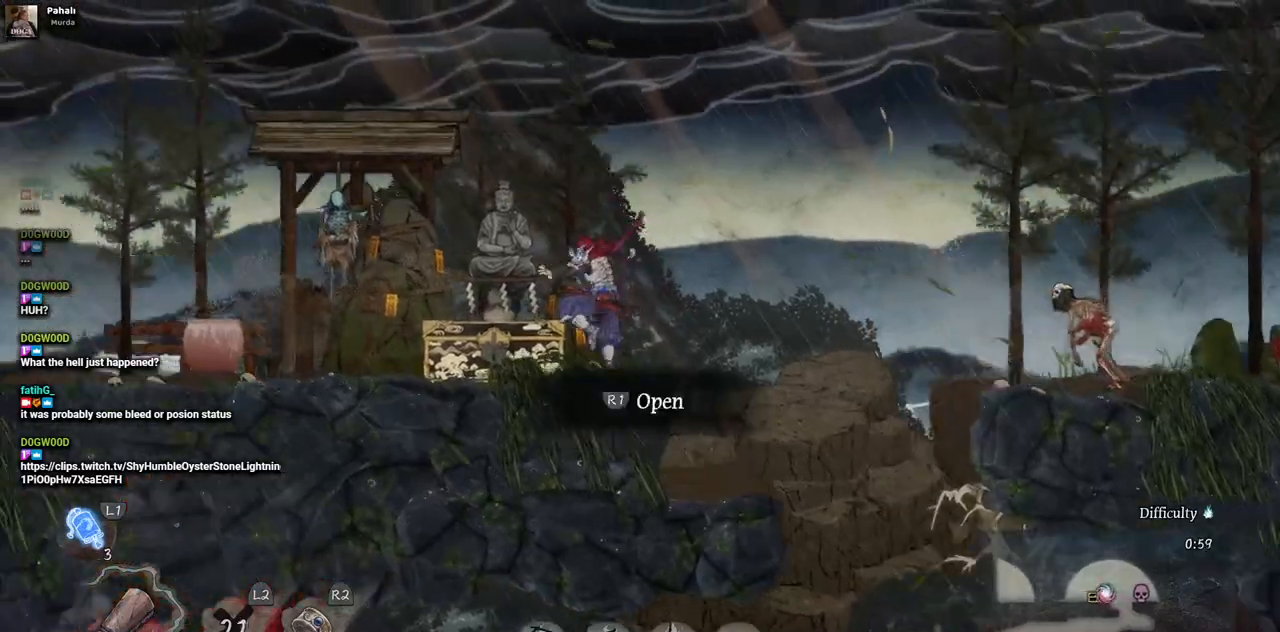
{"buttons": [], "left_stick": "center", "right_stick": "center", "events": [[283, "DPAD_LEFT", "up"]]}
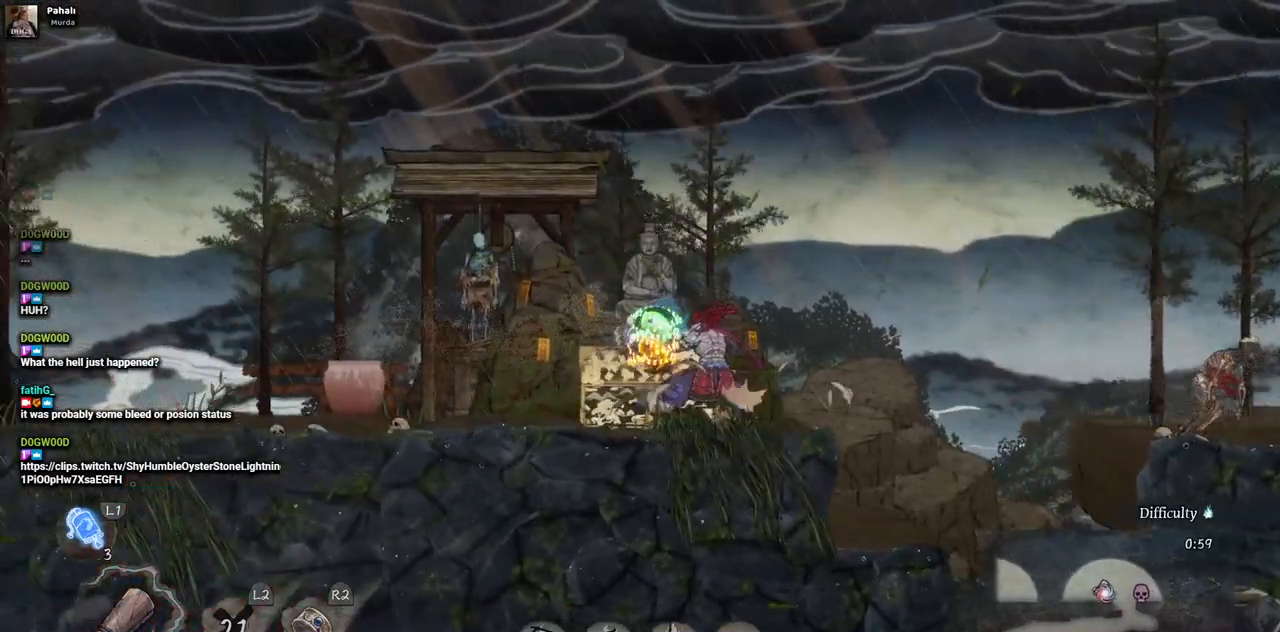
{"buttons": [], "left_stick": "center", "right_stick": "center", "events": []}
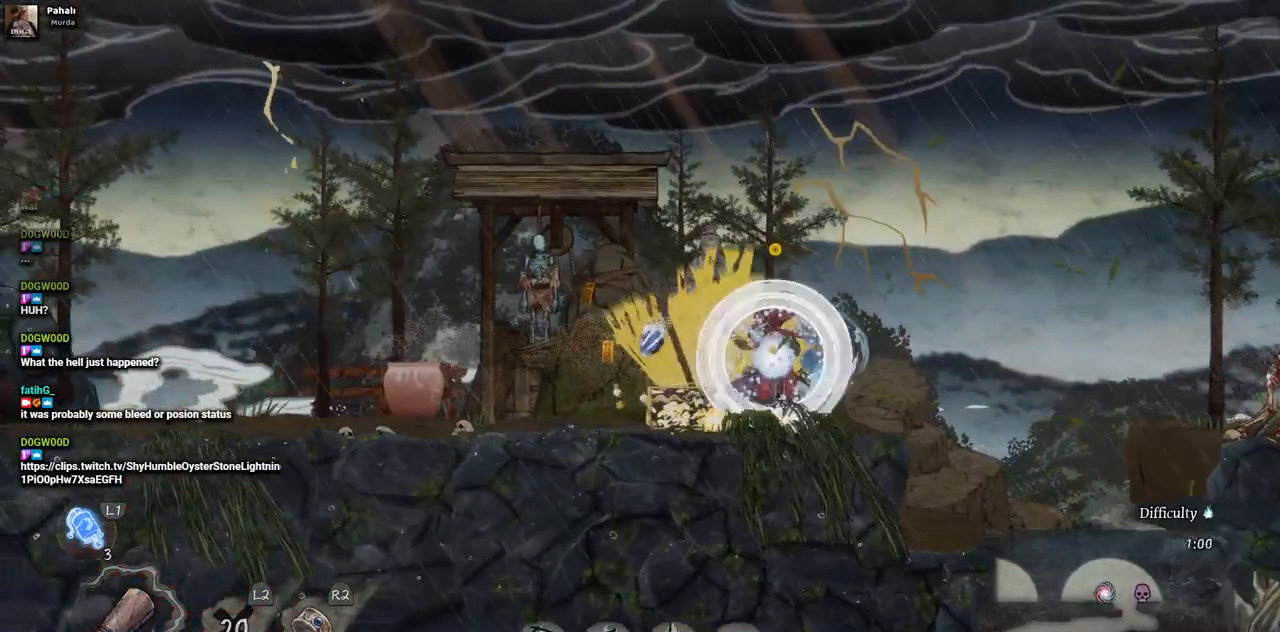
{"buttons": ["DPAD_RIGHT"], "left_stick": "center", "right_stick": "center", "events": [[450, "DPAD_RIGHT", "down"]]}
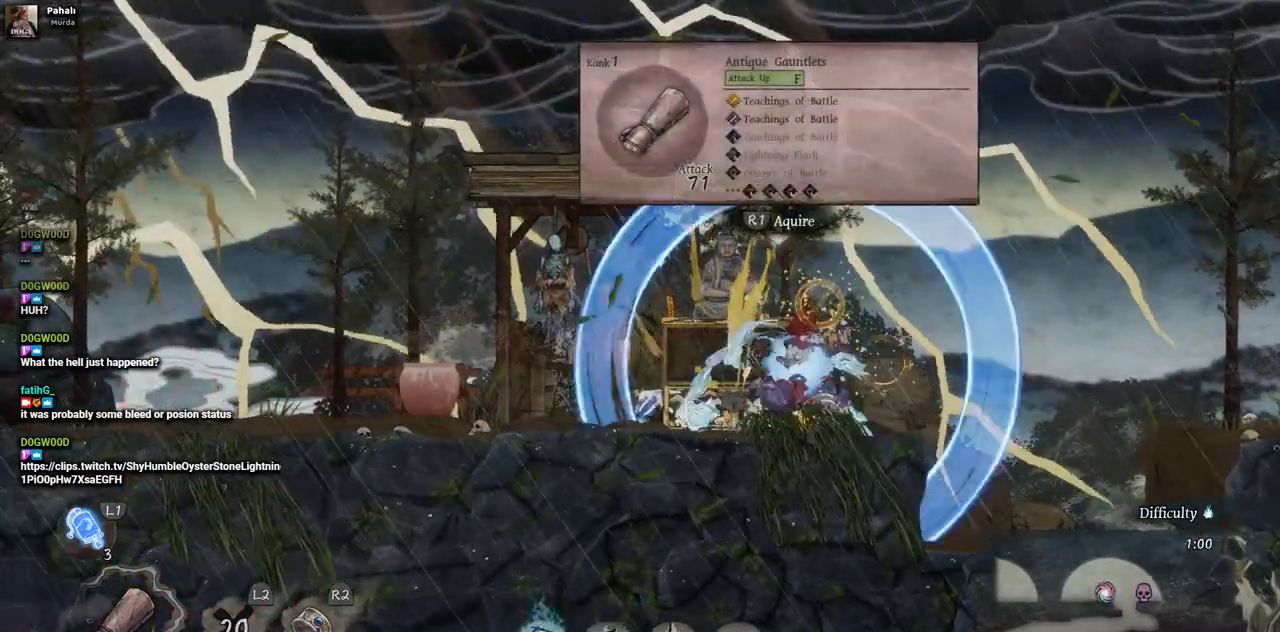
{"buttons": ["DPAD_LEFT"], "left_stick": "center", "right_stick": "center", "events": [[100, "DPAD_RIGHT", "up"], [283, "DPAD_LEFT", "down"]]}
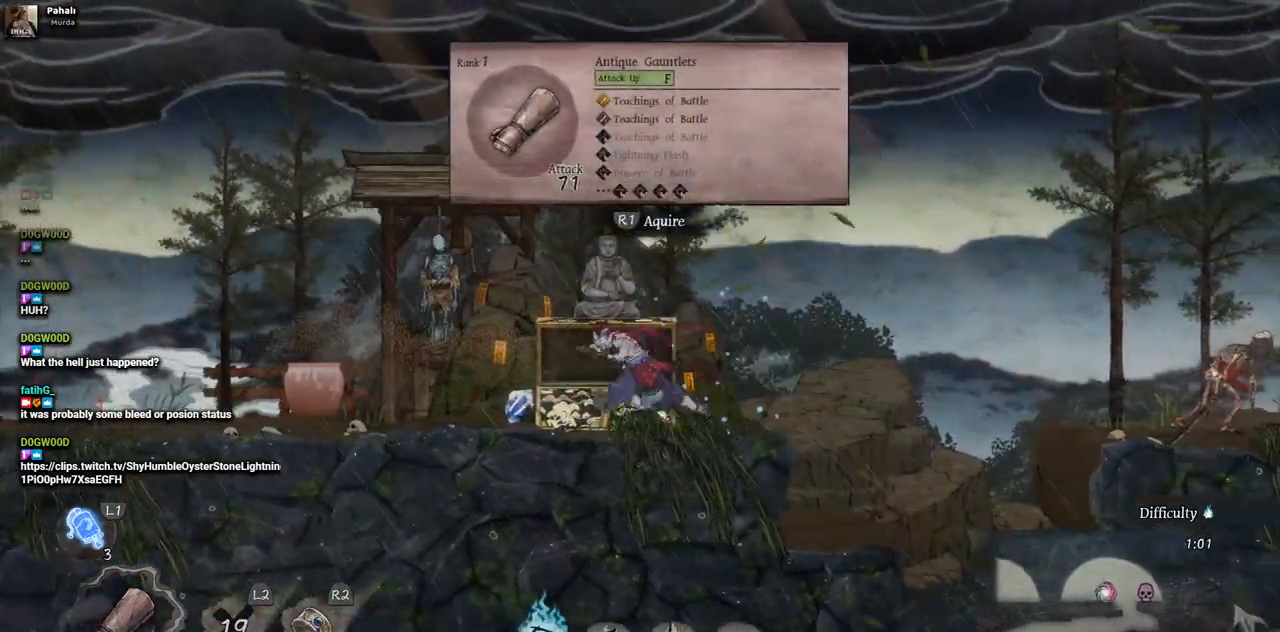
{"buttons": ["DPAD_LEFT"], "left_stick": "center", "right_stick": "center", "events": []}
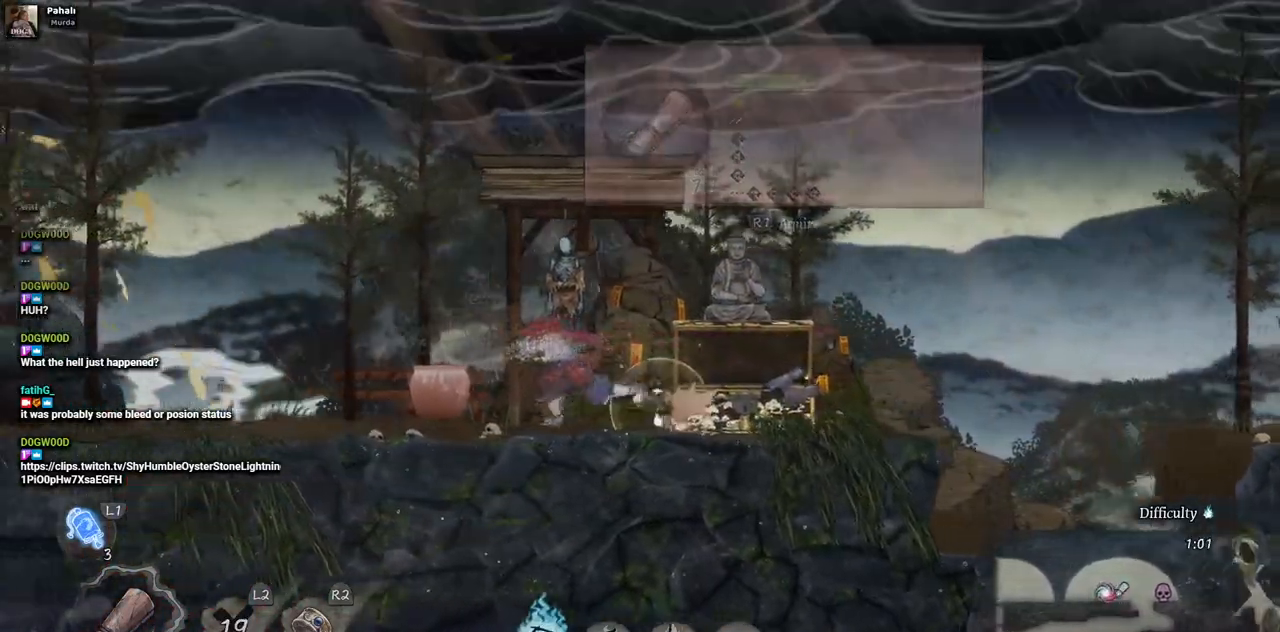
{"buttons": ["DPAD_LEFT"], "left_stick": "center", "right_stick": "center", "events": []}
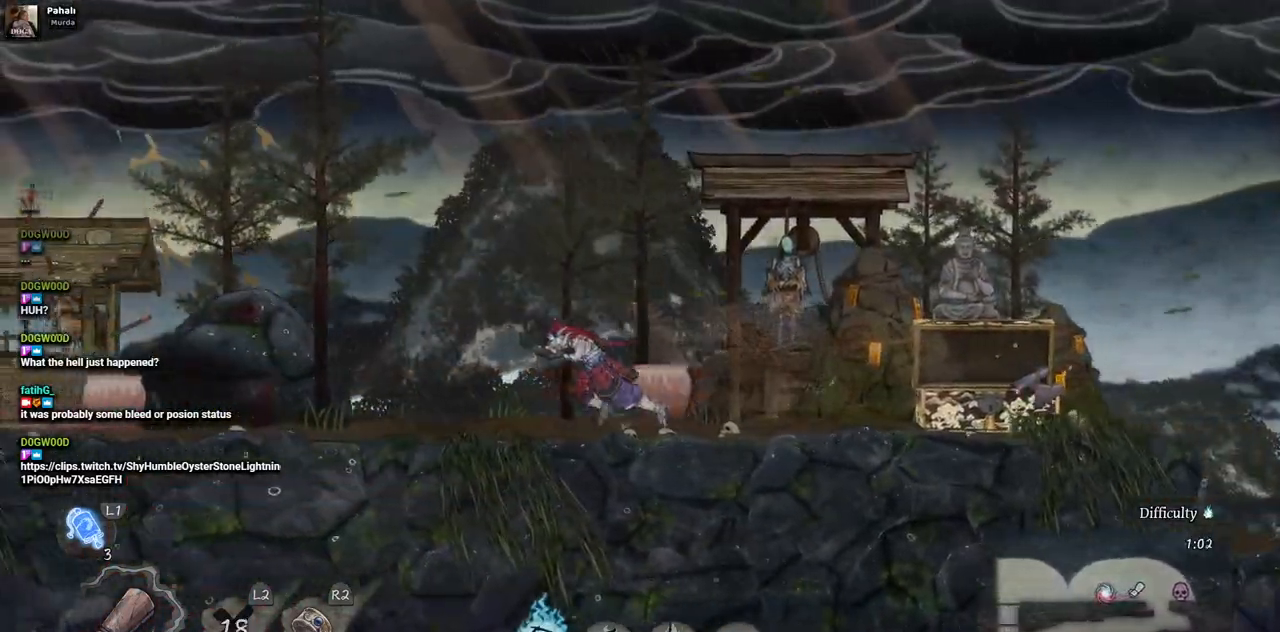
{"buttons": ["DPAD_LEFT"], "left_stick": "center", "right_stick": "center", "events": []}
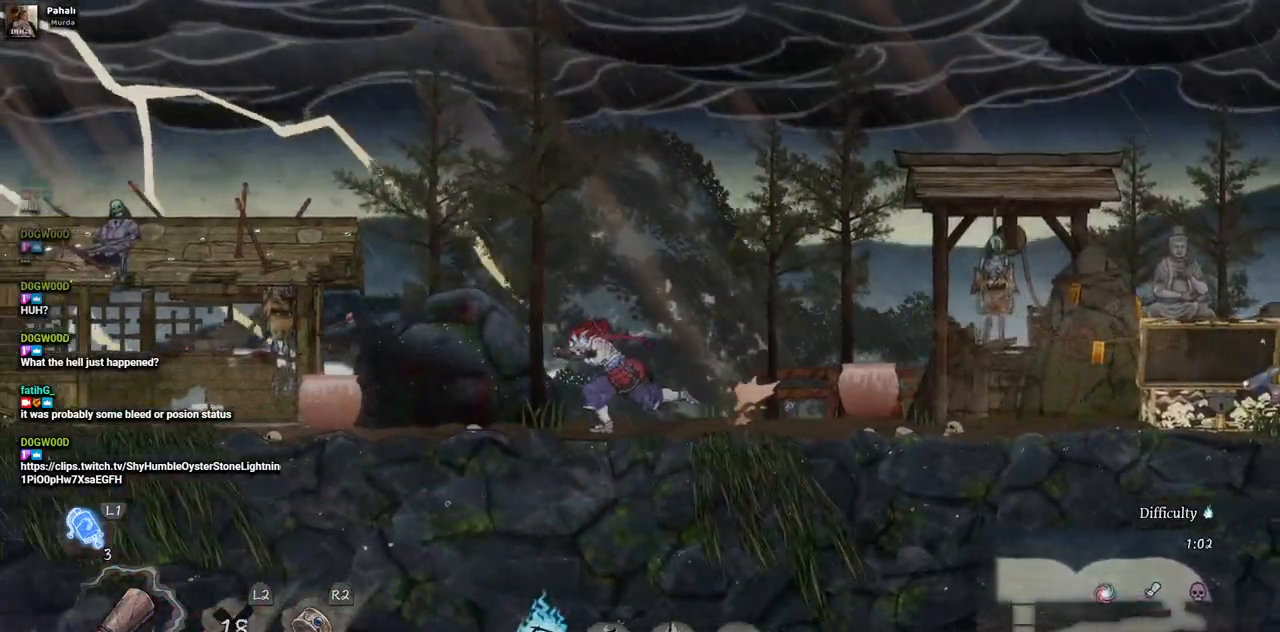
{"buttons": ["DPAD_LEFT"], "left_stick": "center", "right_stick": "center", "events": []}